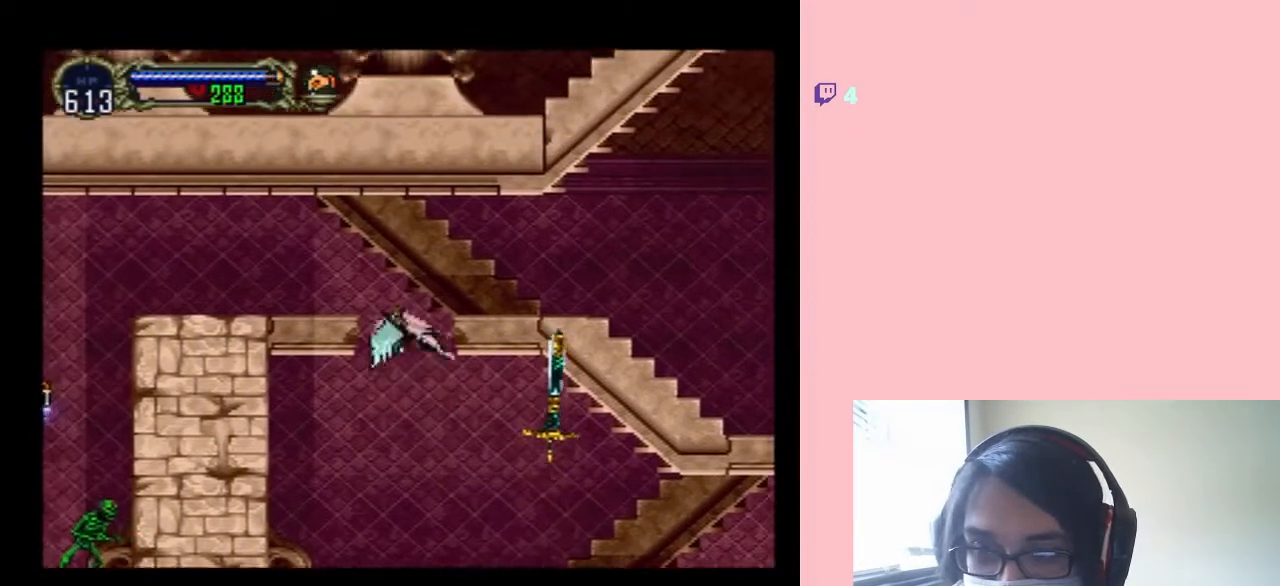
Gameplay with a controller (Nintendo layout); each line is a JSON object with the inputs held at the frame after it (dt_ms = milliseconds from this image to that frame). "events" lists button and stick changes between this image and that frame as [ms after this image, input, new state], when the widget could be followed in between. Not read: L2 L3 R2 R3.
{"dt_ms": 500, "buttons": ["L1", "DPAD_LEFT"], "left_stick": "center", "right_stick": "center", "events": [[150, "DPAD_LEFT", "up"], [350, "DPAD_LEFT", "down"], [417, "DPAD_UP", "up"], [483, "L1", "down"]]}
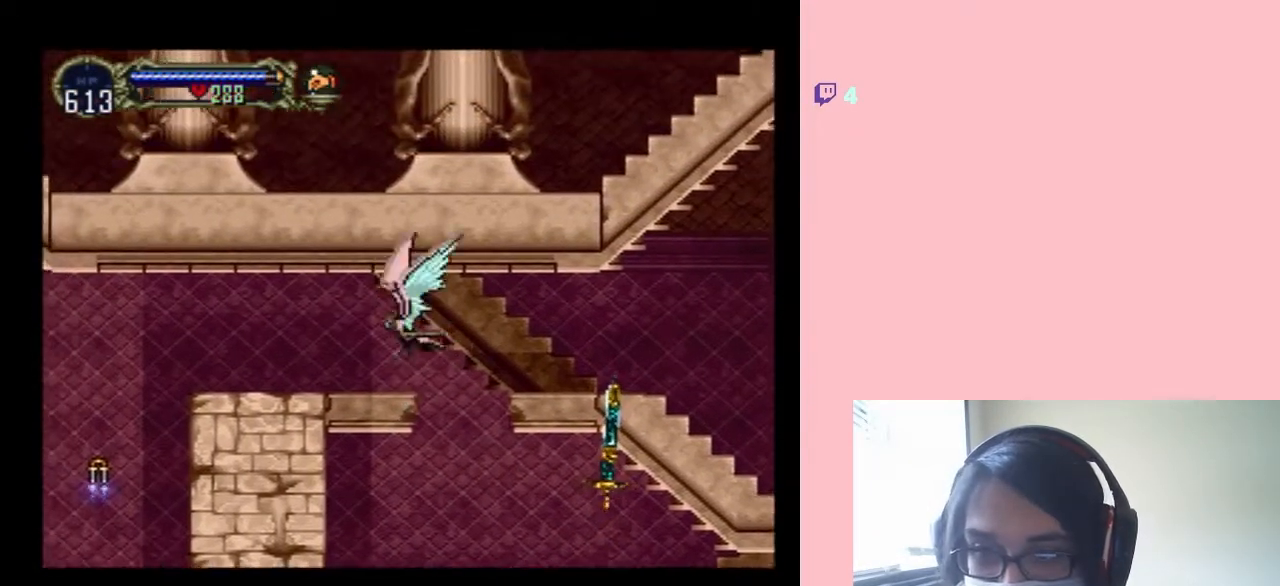
{"dt_ms": 500, "buttons": ["X"], "left_stick": "center", "right_stick": "center", "events": [[133, "L1", "up"], [283, "DPAD_LEFT", "up"], [500, "X", "down"]]}
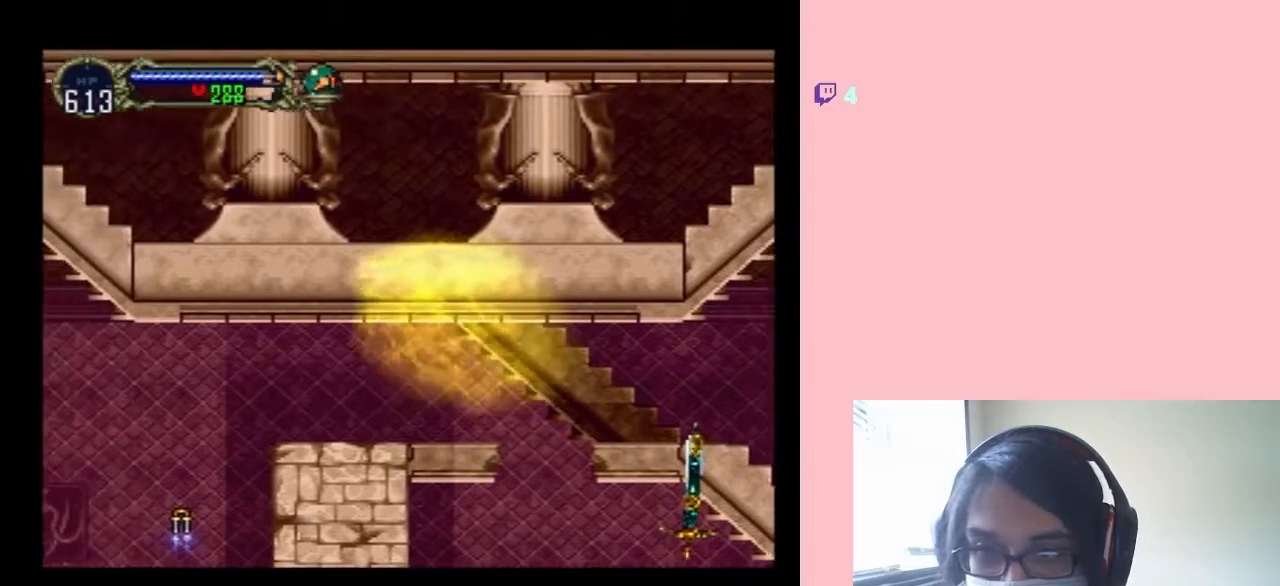
{"dt_ms": 500, "buttons": ["X", "L1", "DPAD_DOWN", "DPAD_LEFT"], "left_stick": "center", "right_stick": "center", "events": [[117, "X", "up"], [150, "DPAD_LEFT", "down"], [217, "L1", "down"], [483, "DPAD_DOWN", "down"], [483, "X", "down"]]}
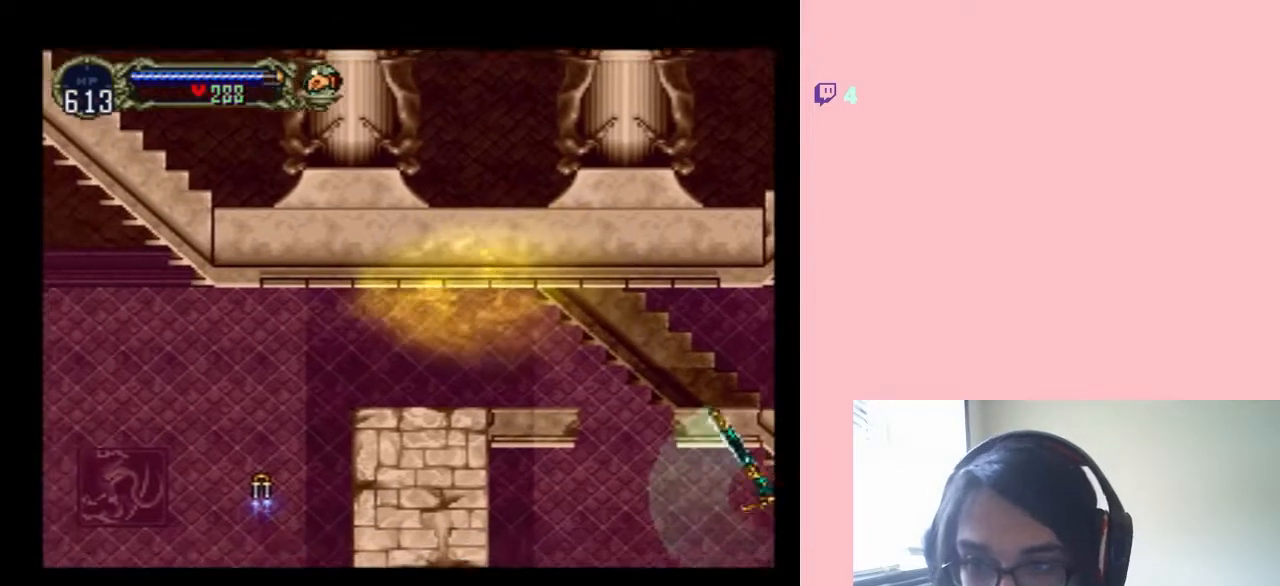
{"dt_ms": 500, "buttons": ["DPAD_DOWN"], "left_stick": "center", "right_stick": "center", "events": [[133, "DPAD_LEFT", "up"], [167, "L1", "up"], [383, "X", "up"], [400, "L1", "down"], [500, "L1", "up"]]}
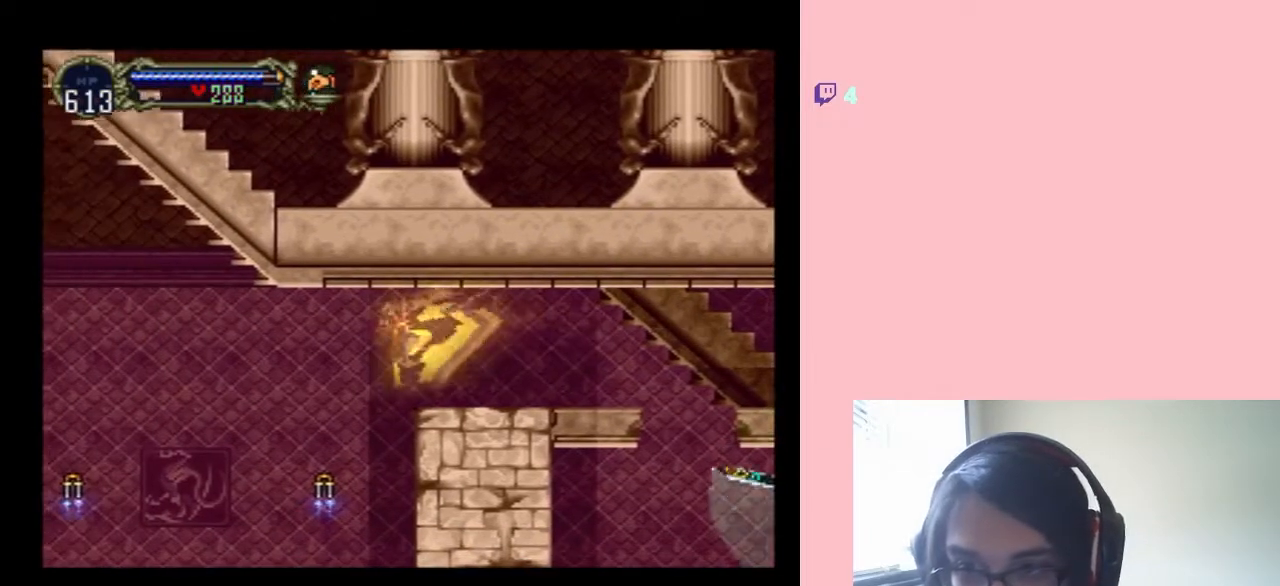
{"dt_ms": 500, "buttons": ["A", "DPAD_LEFT"], "left_stick": "center", "right_stick": "center", "events": [[100, "DPAD_DOWN", "up"], [317, "DPAD_LEFT", "down"], [483, "A", "down"]]}
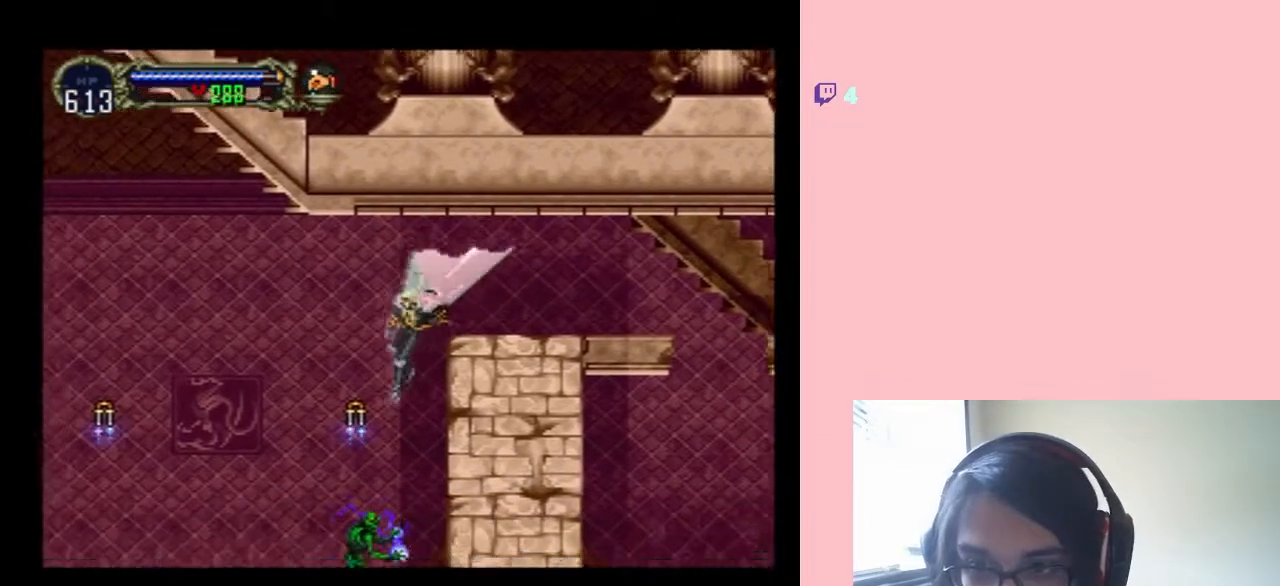
{"dt_ms": 500, "buttons": ["A", "DPAD_RIGHT"], "left_stick": "center", "right_stick": "center", "events": [[200, "DPAD_LEFT", "up"], [200, "DPAD_RIGHT", "down"], [200, "DPAD_UP", "down"], [217, "DPAD_UP", "up"]]}
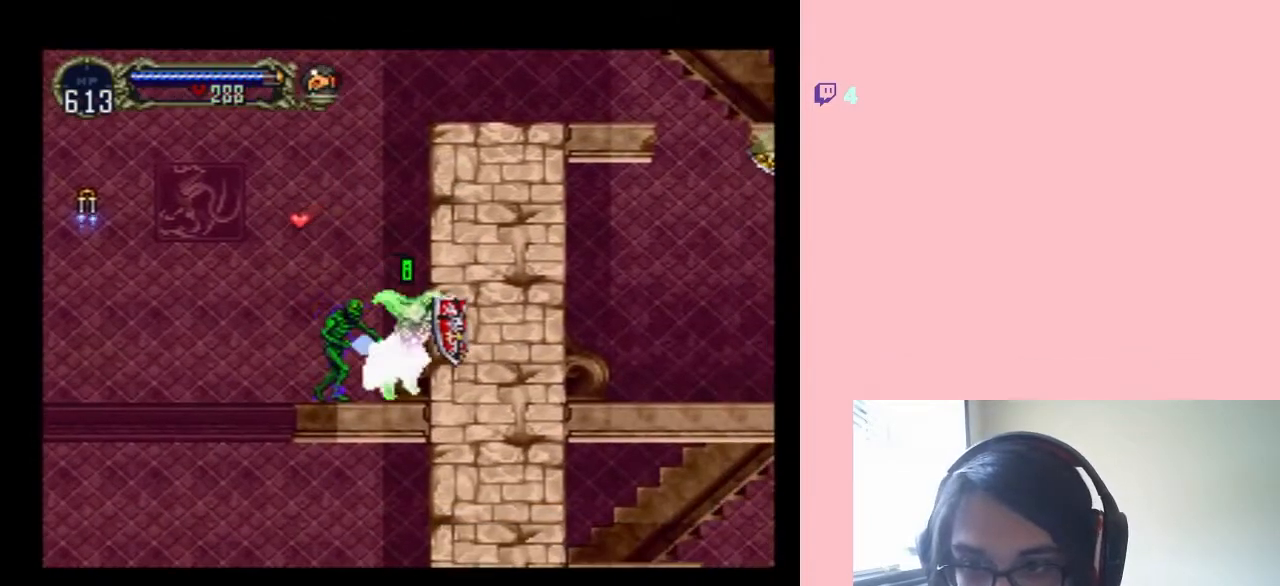
{"dt_ms": 500, "buttons": ["A", "B", "DPAD_LEFT"], "left_stick": "center", "right_stick": "center", "events": [[100, "DPAD_LEFT", "down"], [100, "DPAD_RIGHT", "up"], [100, "DPAD_UP", "down"], [117, "DPAD_UP", "up"], [500, "B", "down"]]}
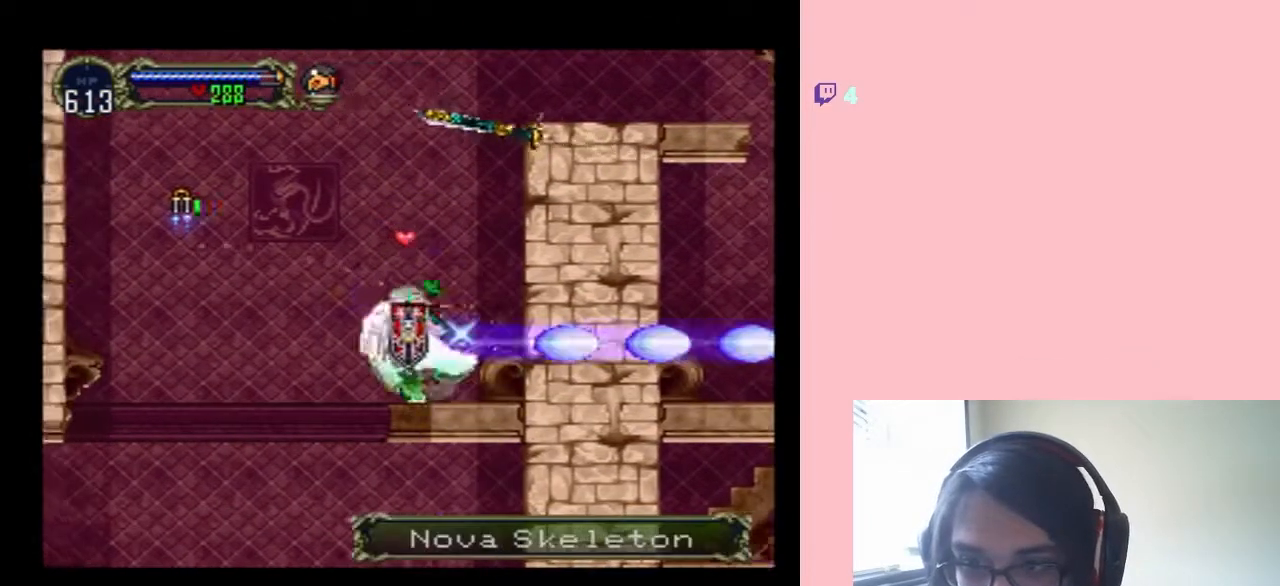
{"dt_ms": 500, "buttons": ["A", "DPAD_LEFT"], "left_stick": "center", "right_stick": "center", "events": [[250, "B", "up"]]}
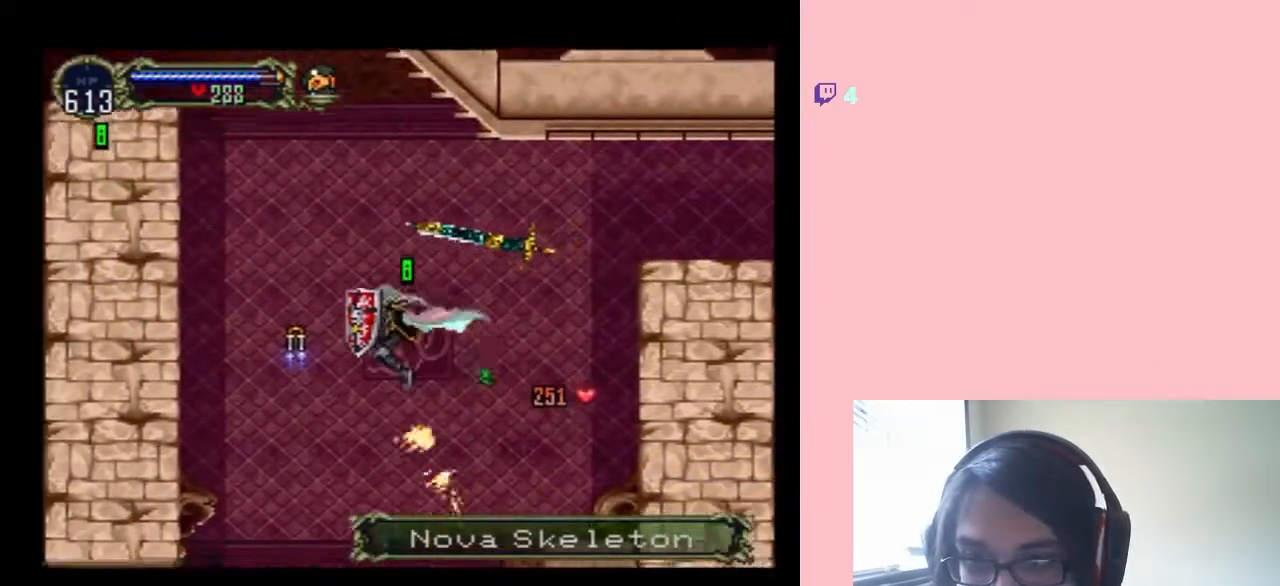
{"dt_ms": 1000, "buttons": ["A", "B", "DPAD_LEFT"], "left_stick": "center", "right_stick": "center"}
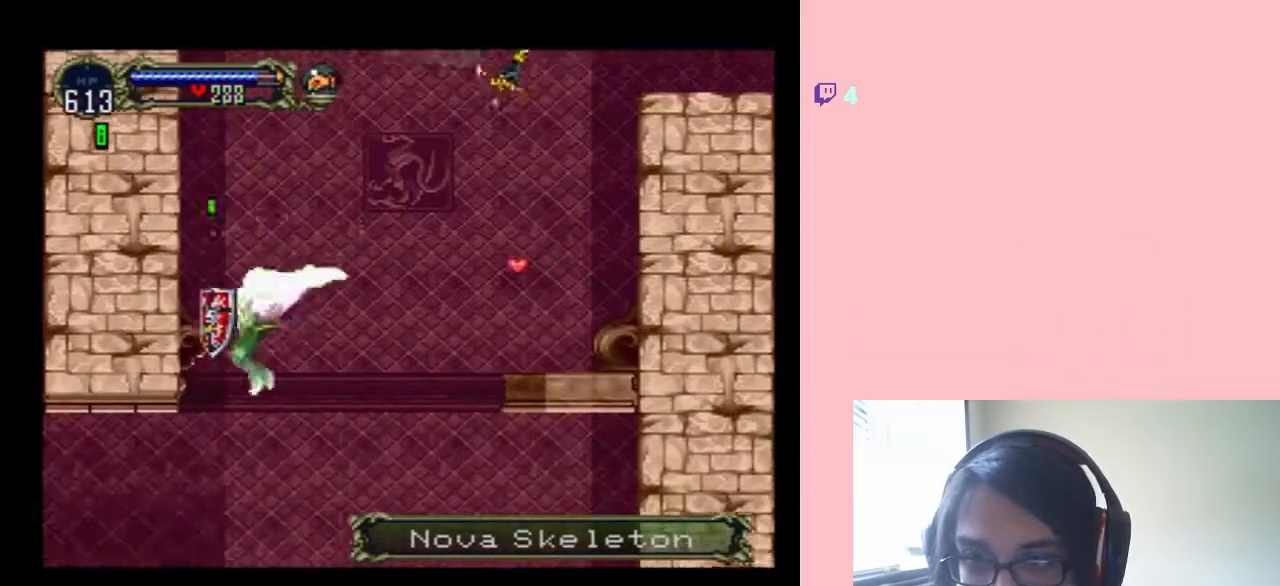
{"dt_ms": 500, "buttons": ["B", "DPAD_LEFT"], "left_stick": "center", "right_stick": "center", "events": [[33, "A", "up"], [33, "B", "up"], [483, "B", "down"]]}
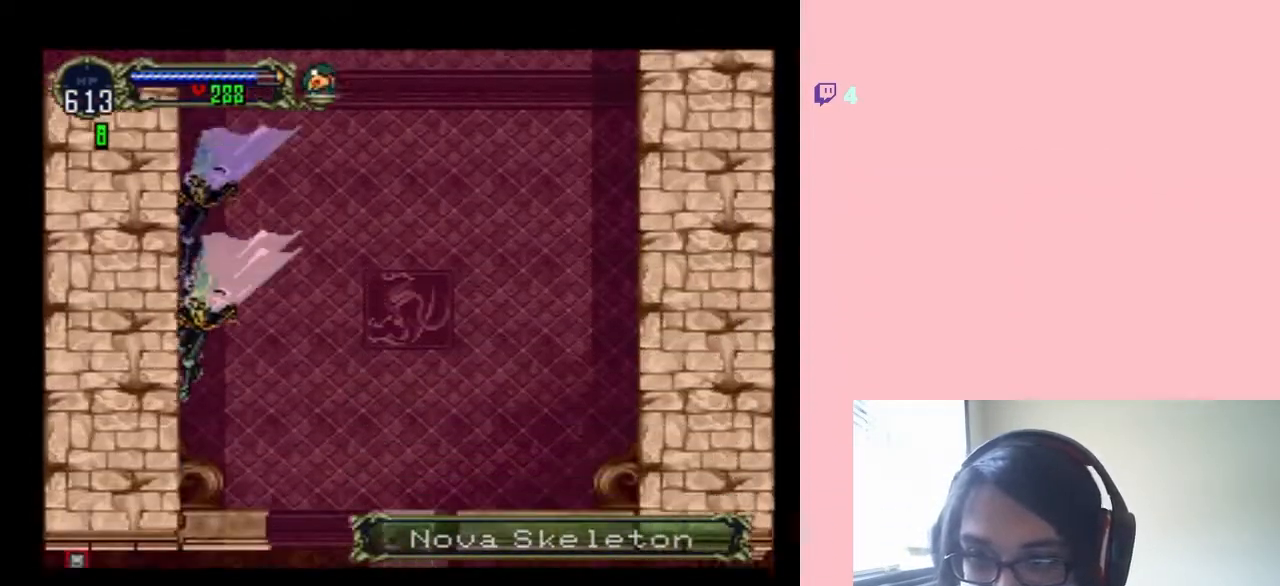
{"dt_ms": 500, "buttons": ["B"], "left_stick": "center", "right_stick": "center", "events": [[33, "DPAD_LEFT", "up"]]}
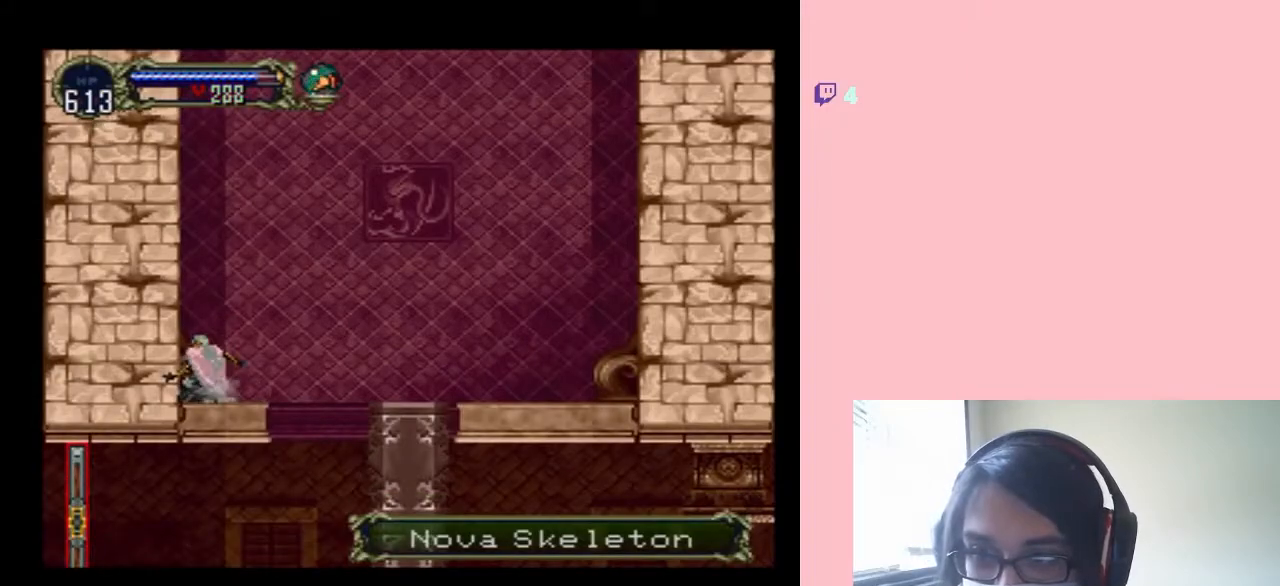
{"dt_ms": 500, "buttons": ["DPAD_RIGHT"], "left_stick": "center", "right_stick": "center", "events": [[133, "DPAD_RIGHT", "down"], [167, "B", "up"]]}
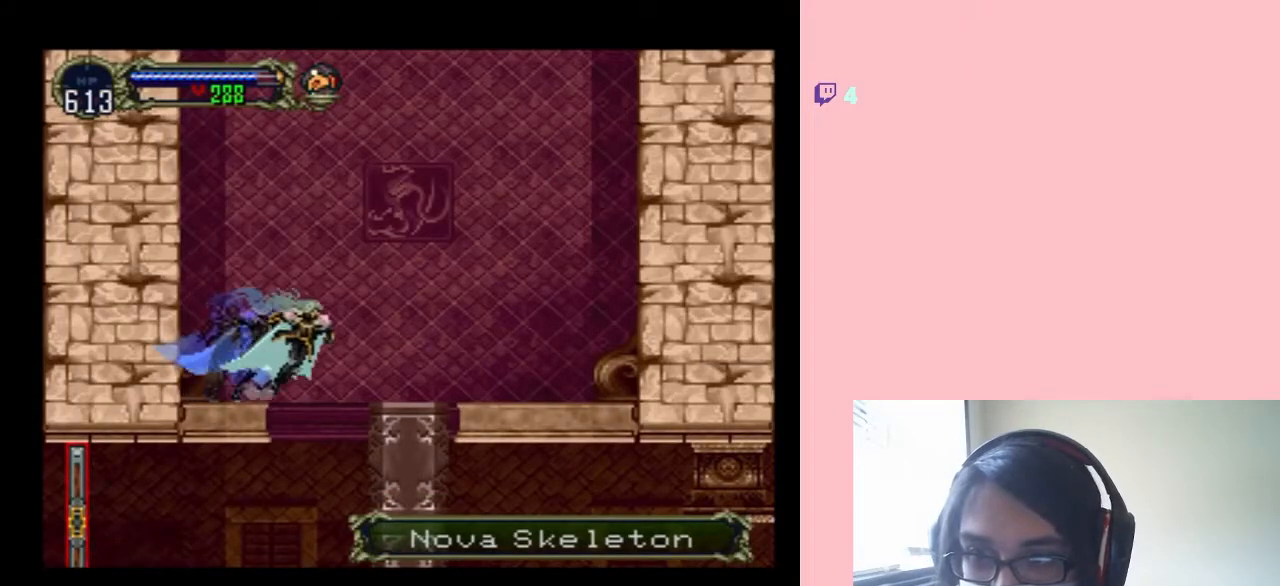
{"dt_ms": 500, "buttons": [], "left_stick": "center", "right_stick": "center", "events": [[100, "SELECT", "down"], [133, "DPAD_RIGHT", "up"], [283, "SELECT", "up"]]}
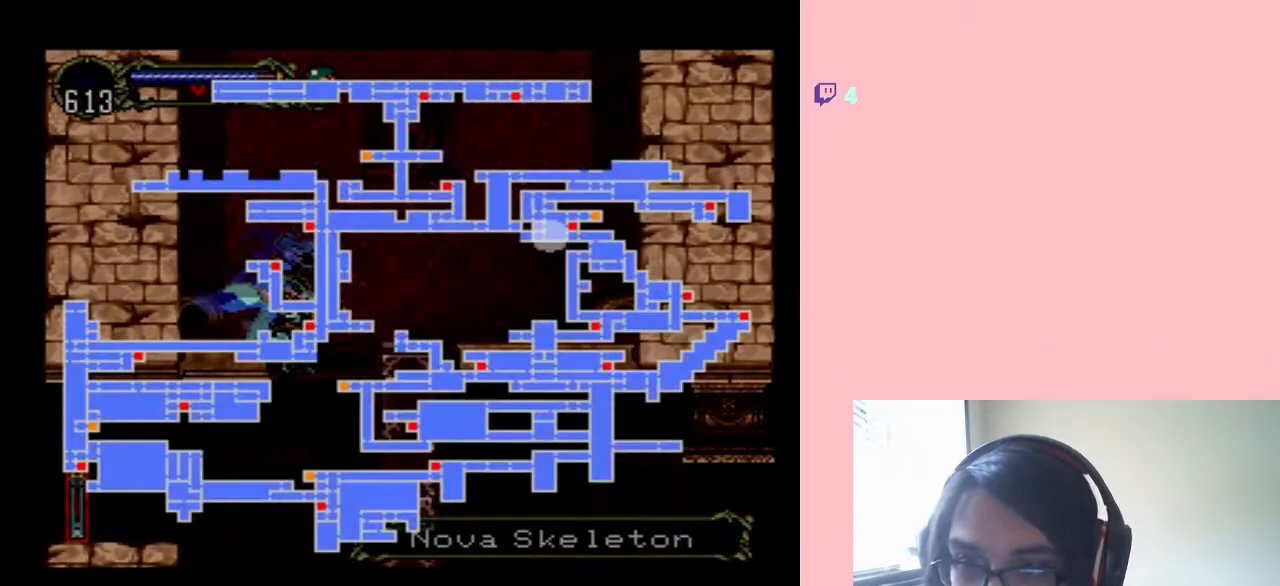
{"dt_ms": 500, "buttons": [], "left_stick": "center", "right_stick": "center", "events": []}
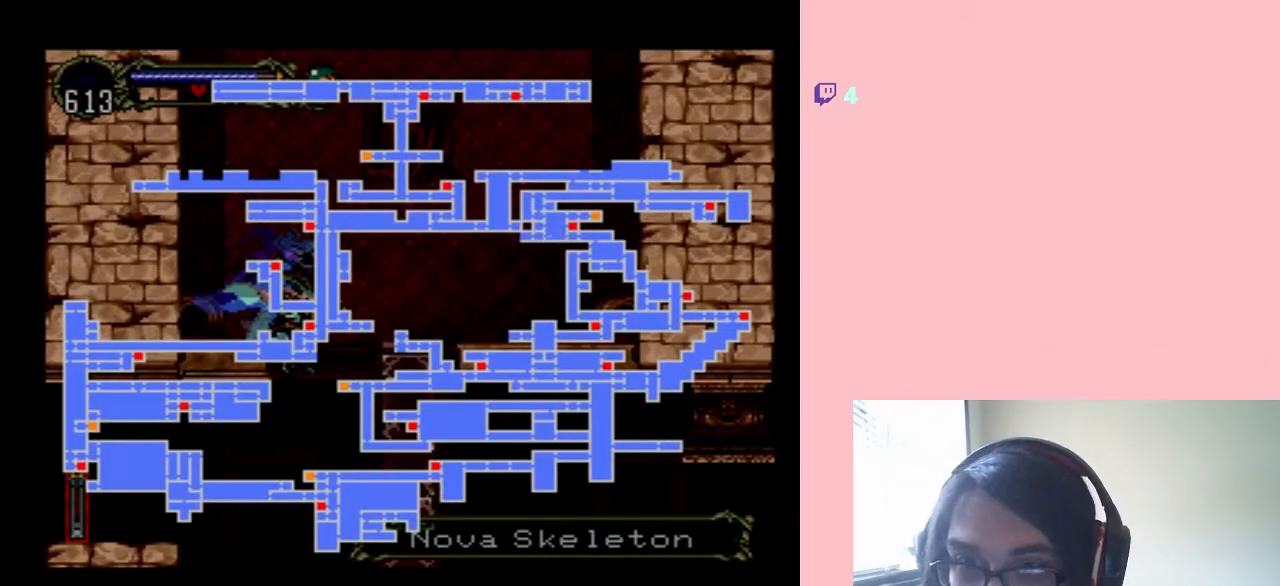
{"dt_ms": 500, "buttons": ["DPAD_LEFT"], "left_stick": "center", "right_stick": "center", "events": [[167, "SELECT", "down"], [250, "SELECT", "up"], [283, "DPAD_LEFT", "down"]]}
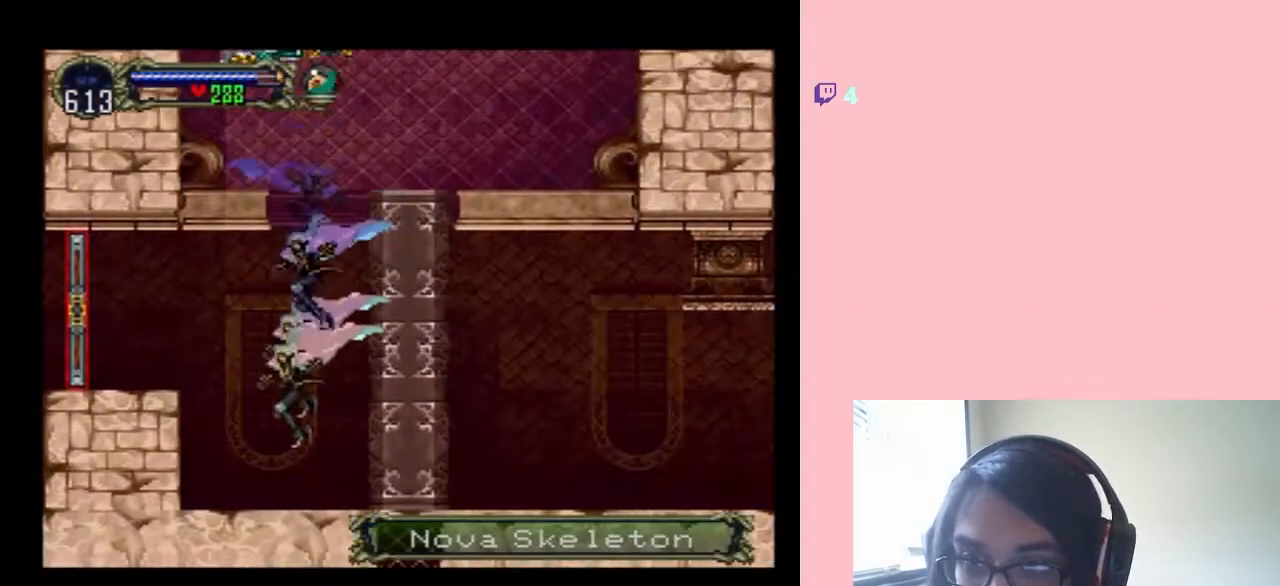
{"dt_ms": 500, "buttons": ["DPAD_LEFT"], "left_stick": "center", "right_stick": "center", "events": [[67, "B", "down"], [367, "B", "up"]]}
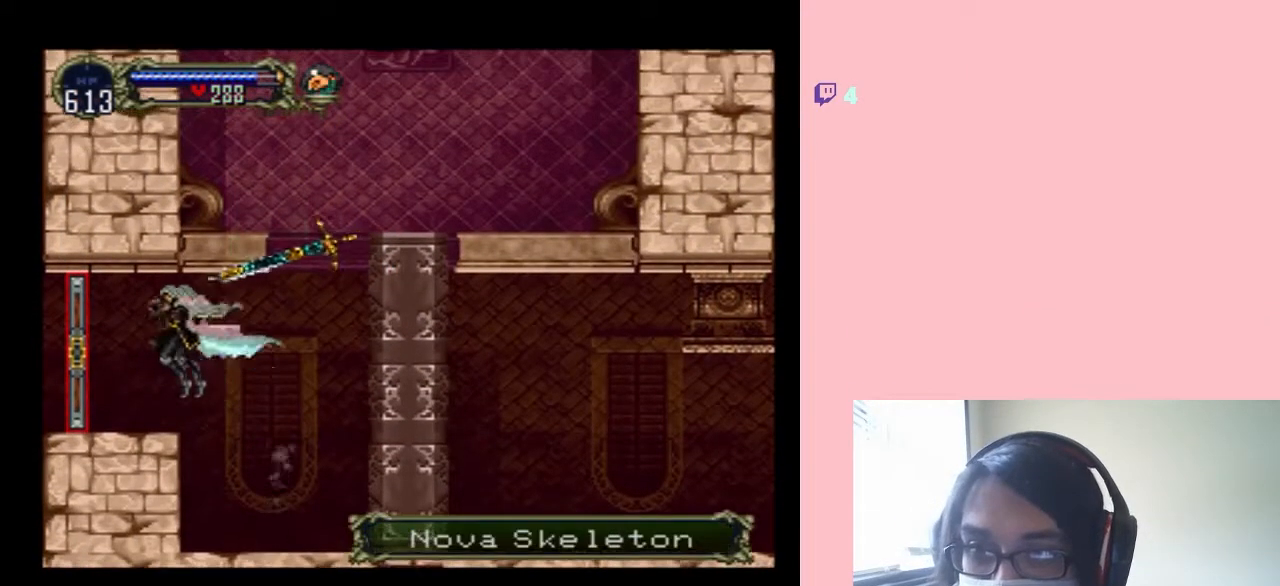
{"dt_ms": 500, "buttons": ["X"], "left_stick": "center", "right_stick": "center", "events": [[217, "DPAD_RIGHT", "down"], [283, "X", "down"], [367, "DPAD_LEFT", "up"], [367, "DPAD_RIGHT", "up"]]}
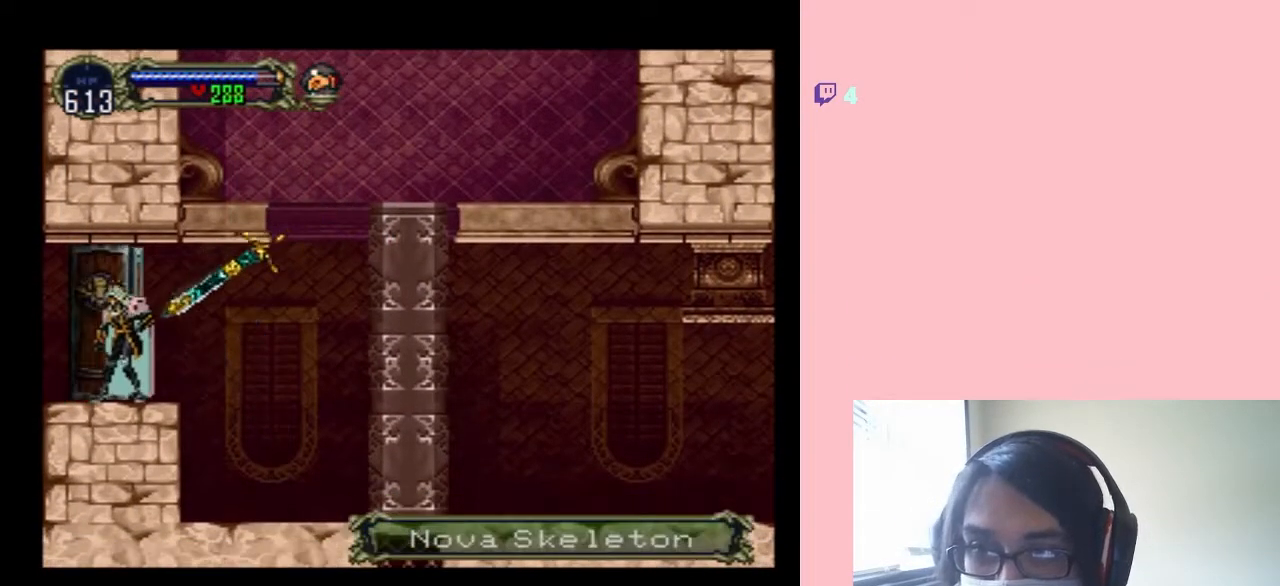
{"dt_ms": 500, "buttons": [], "left_stick": "center", "right_stick": "center", "events": [[167, "X", "up"]]}
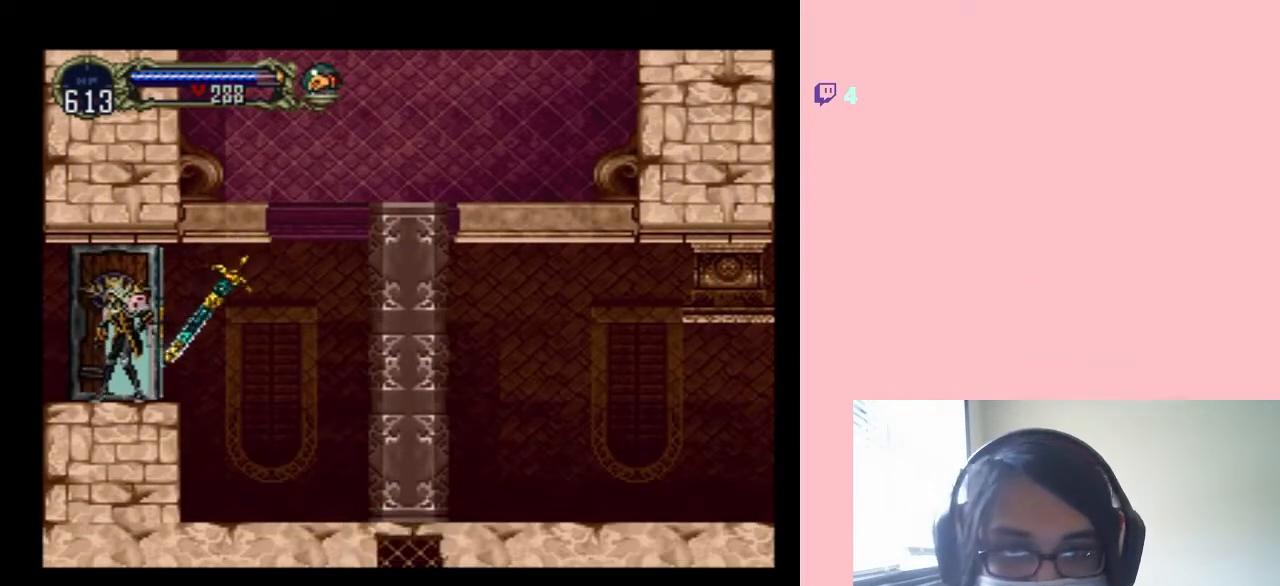
{"dt_ms": 500, "buttons": ["DPAD_LEFT"], "left_stick": "center", "right_stick": "center", "events": [[250, "DPAD_LEFT", "down"]]}
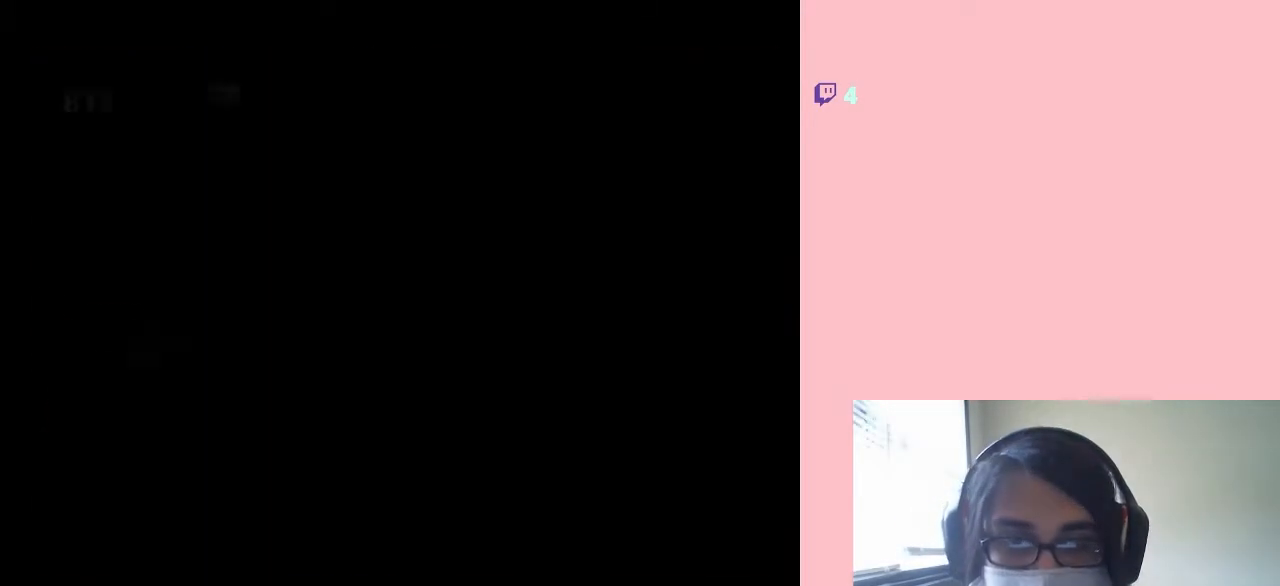
{"dt_ms": 500, "buttons": ["DPAD_LEFT"], "left_stick": "center", "right_stick": "center", "events": []}
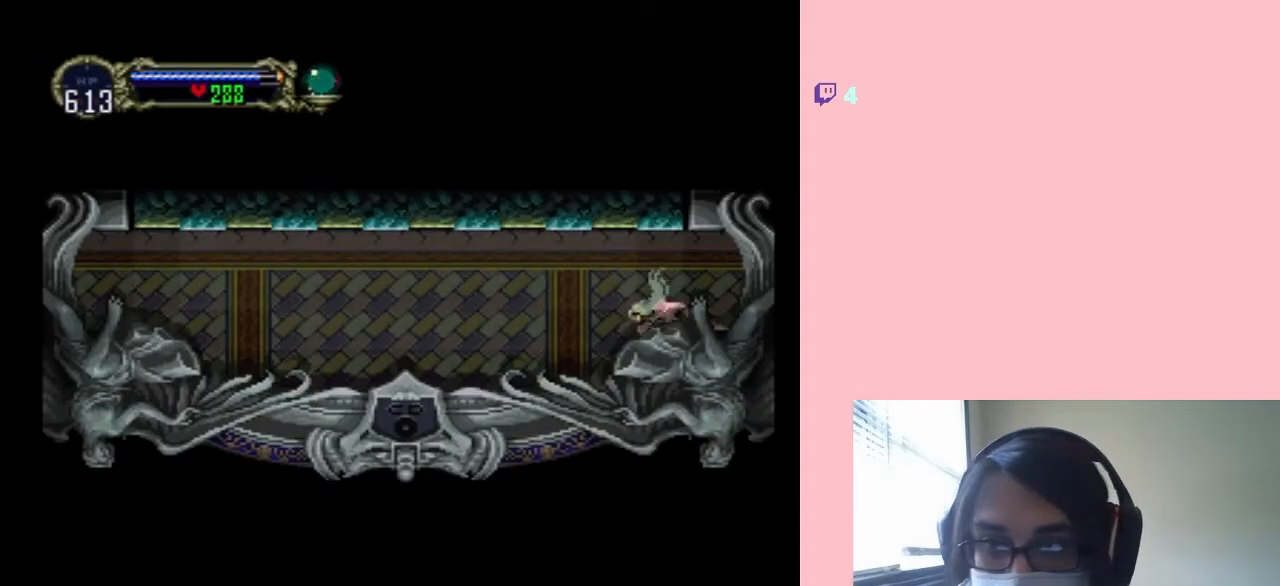
{"dt_ms": 500, "buttons": ["X"], "left_stick": "center", "right_stick": "center", "events": [[333, "DPAD_LEFT", "up"], [333, "DPAD_RIGHT", "down"], [400, "X", "down"], [483, "DPAD_RIGHT", "up"]]}
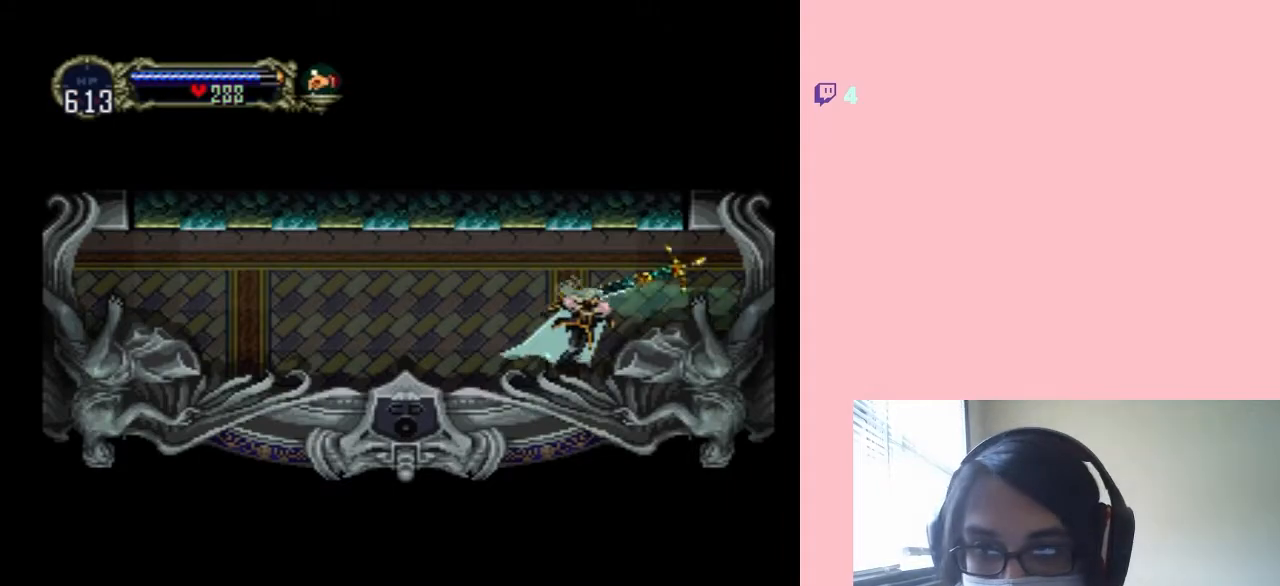
{"dt_ms": 500, "buttons": [], "left_stick": "center", "right_stick": "center", "events": [[17, "X", "up"], [133, "X", "down"], [283, "X", "up"], [383, "X", "down"], [500, "X", "up"]]}
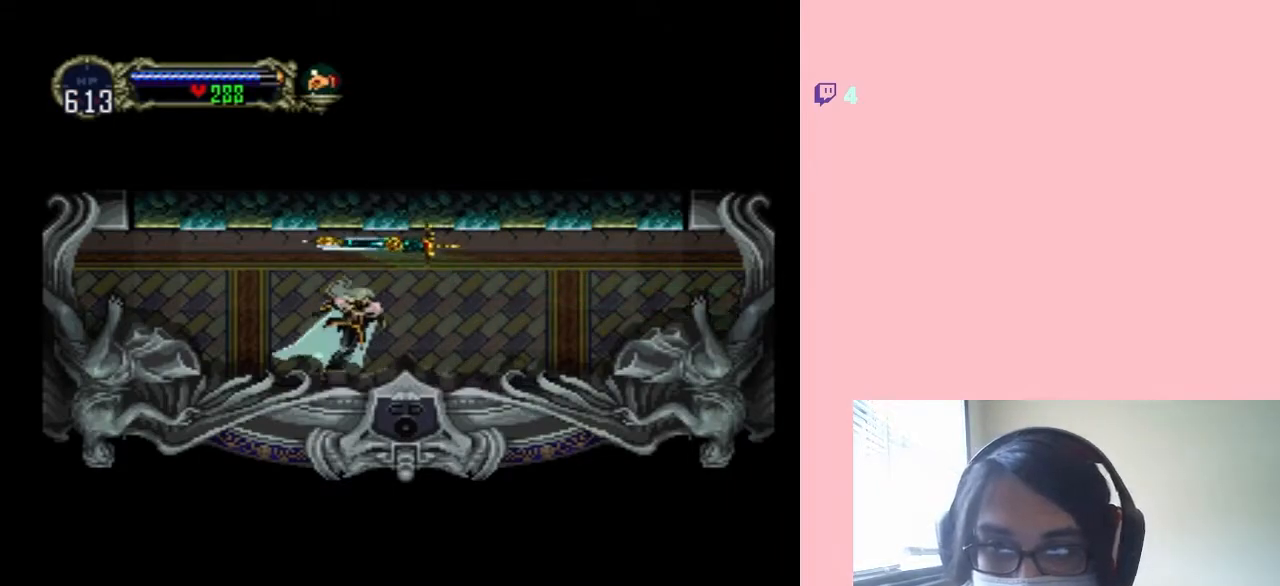
{"dt_ms": 500, "buttons": ["X"], "left_stick": "center", "right_stick": "center", "events": [[183, "X", "down"], [283, "X", "up"], [450, "X", "down"]]}
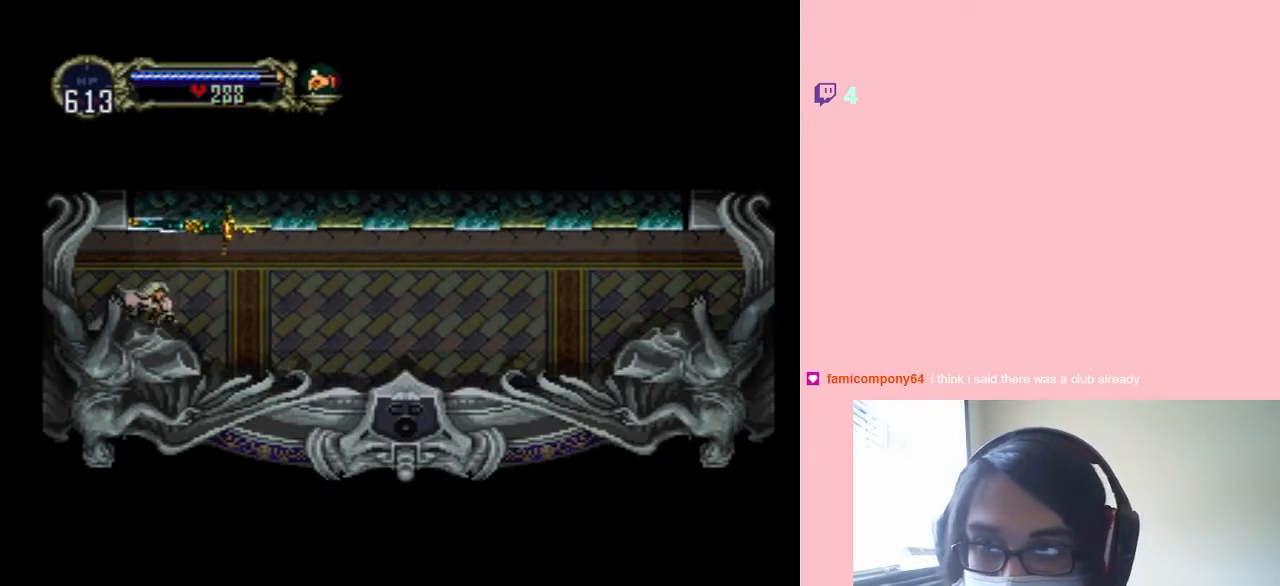
{"dt_ms": 500, "buttons": ["DPAD_LEFT"], "left_stick": "center", "right_stick": "center", "events": [[33, "DPAD_LEFT", "down"], [33, "X", "up"]]}
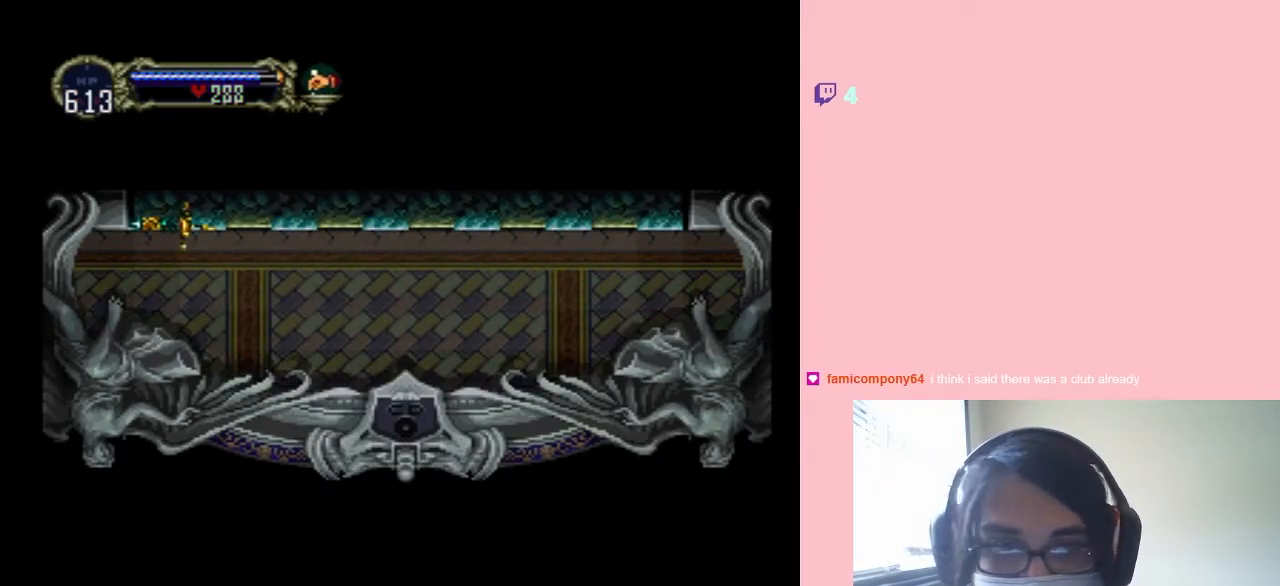
{"dt_ms": 500, "buttons": ["DPAD_LEFT"], "left_stick": "center", "right_stick": "center", "events": []}
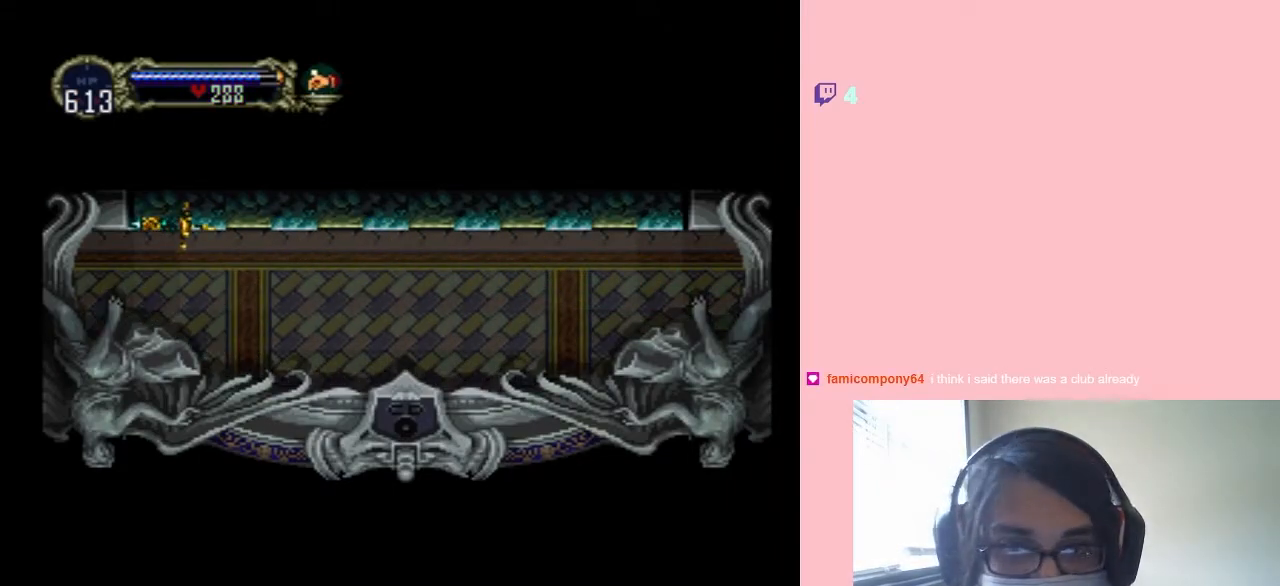
{"dt_ms": 500, "buttons": ["DPAD_LEFT"], "left_stick": "center", "right_stick": "center", "events": []}